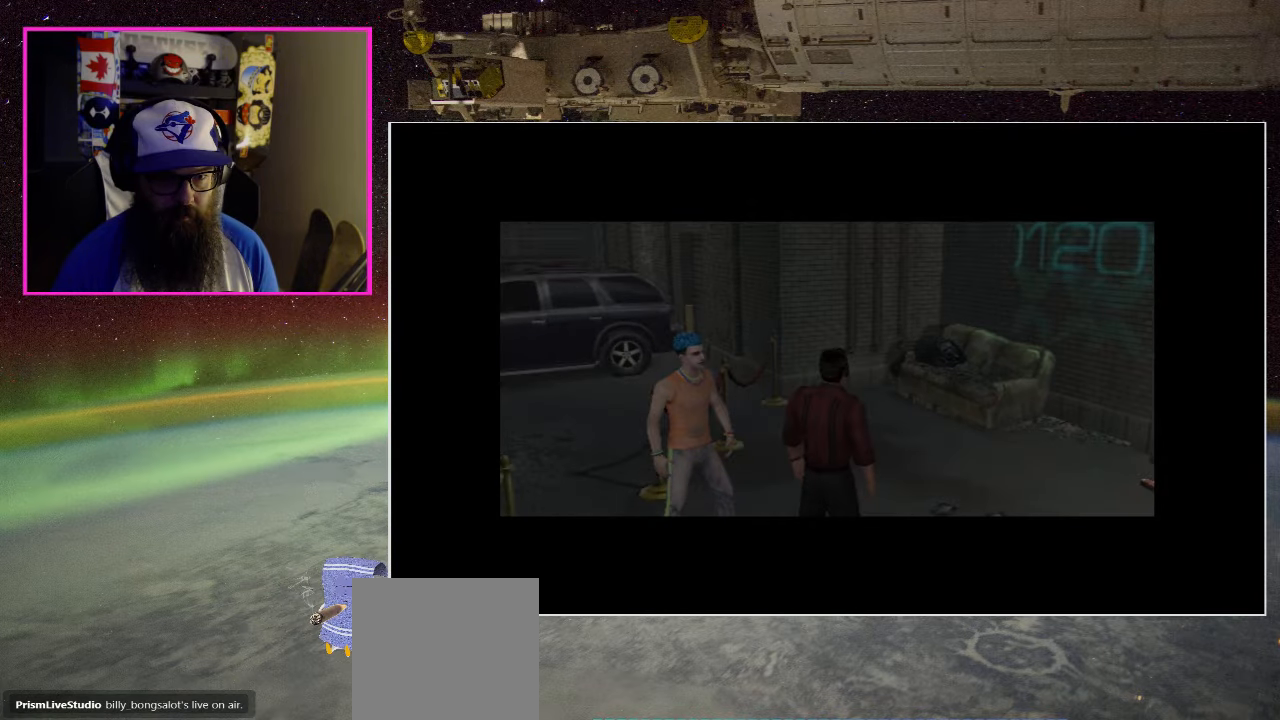
Gameplay with a controller (Xbox layout); each line is a JSON object with the inputs held at the frame after it. "events" lists button and stick changes between this image and that frame as [ms after this image, input, new state], when the widget could be followed in between.
{"buttons": [], "left_stick": "up-left", "right_stick": "center", "events": [[317, "left_stick", "left"], [417, "left_stick", "up-left"]]}
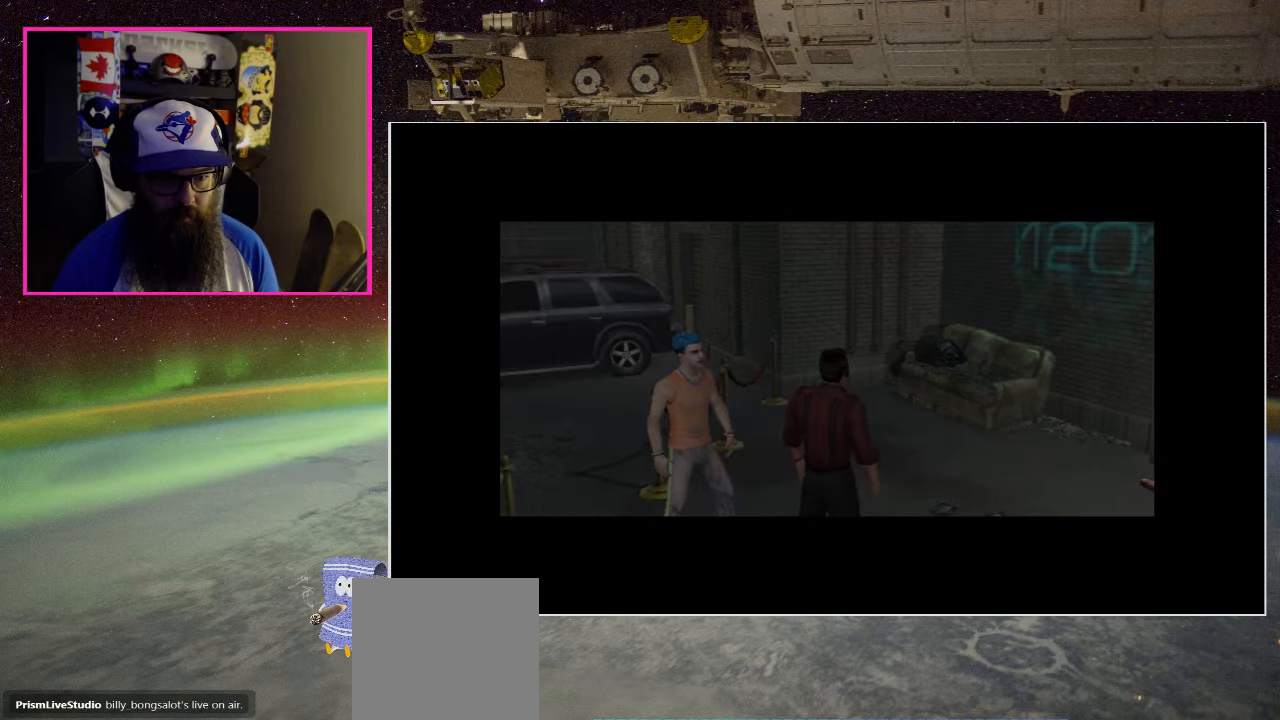
{"buttons": [], "left_stick": "center", "right_stick": "center", "events": [[50, "left_stick", "center"]]}
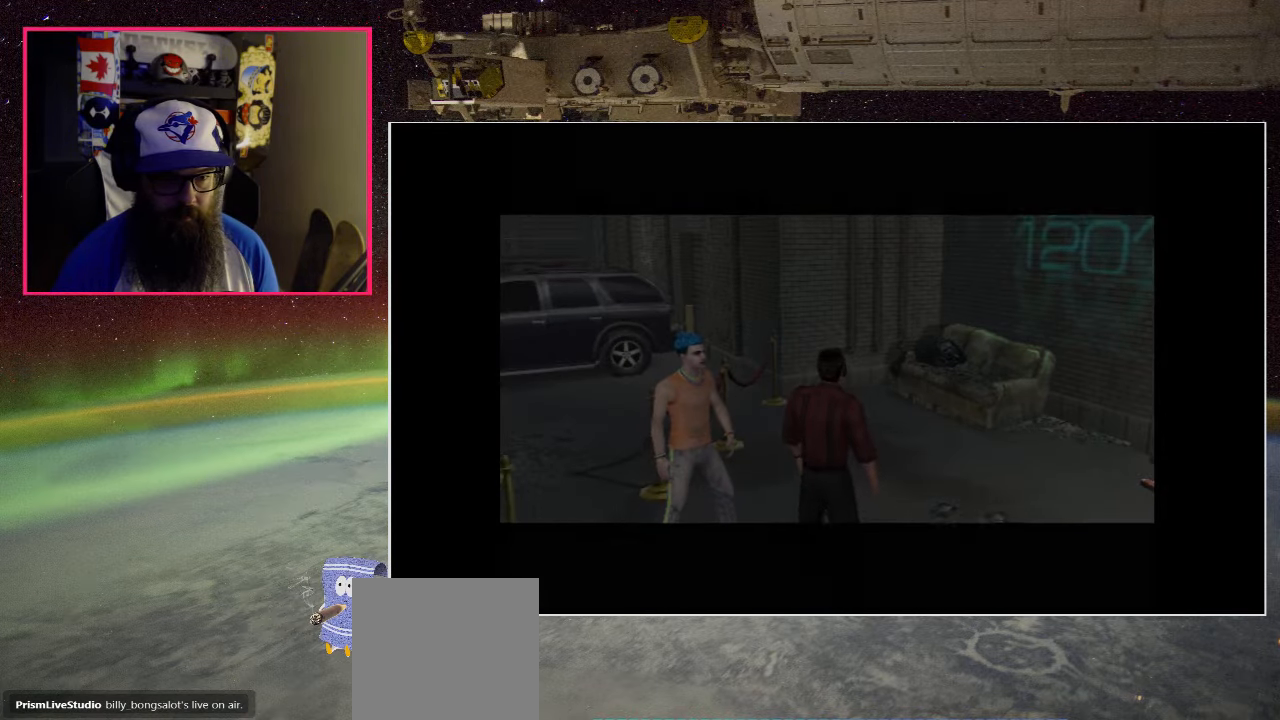
{"buttons": [], "left_stick": "center", "right_stick": "center", "events": []}
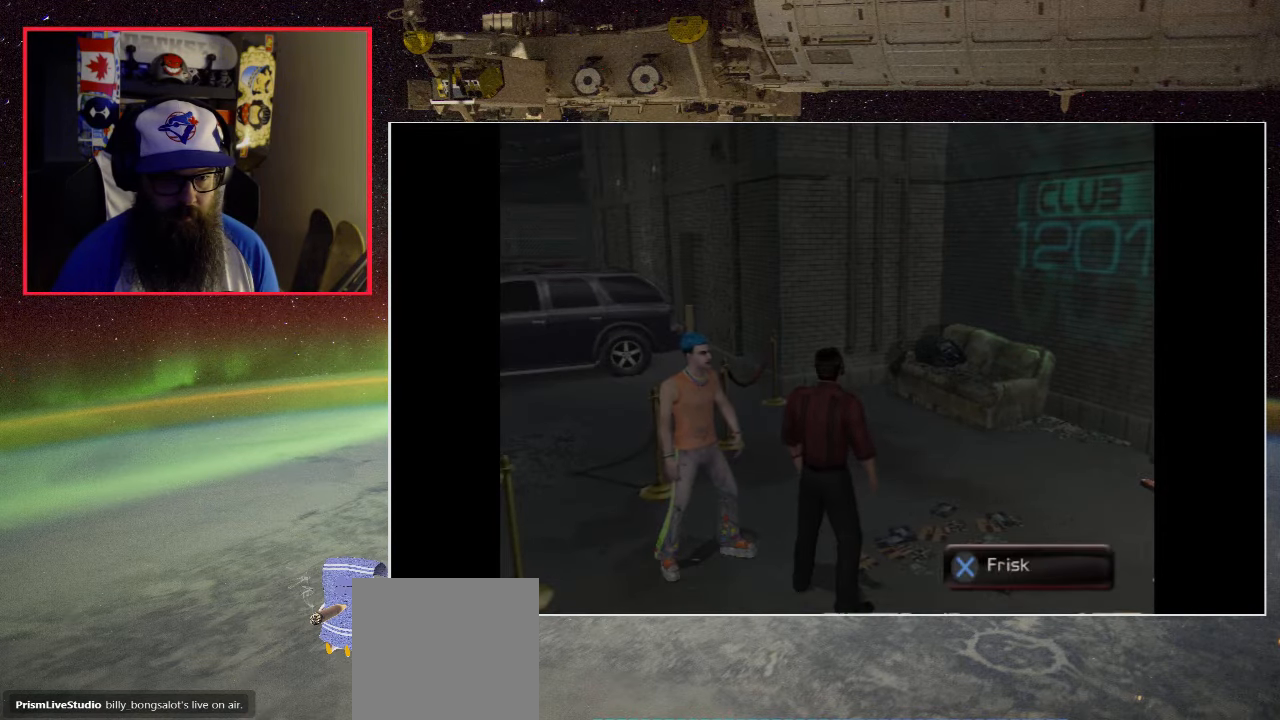
{"buttons": [], "left_stick": "center", "right_stick": "center", "events": [[233, "left_stick", "up-left"], [417, "left_stick", "center"]]}
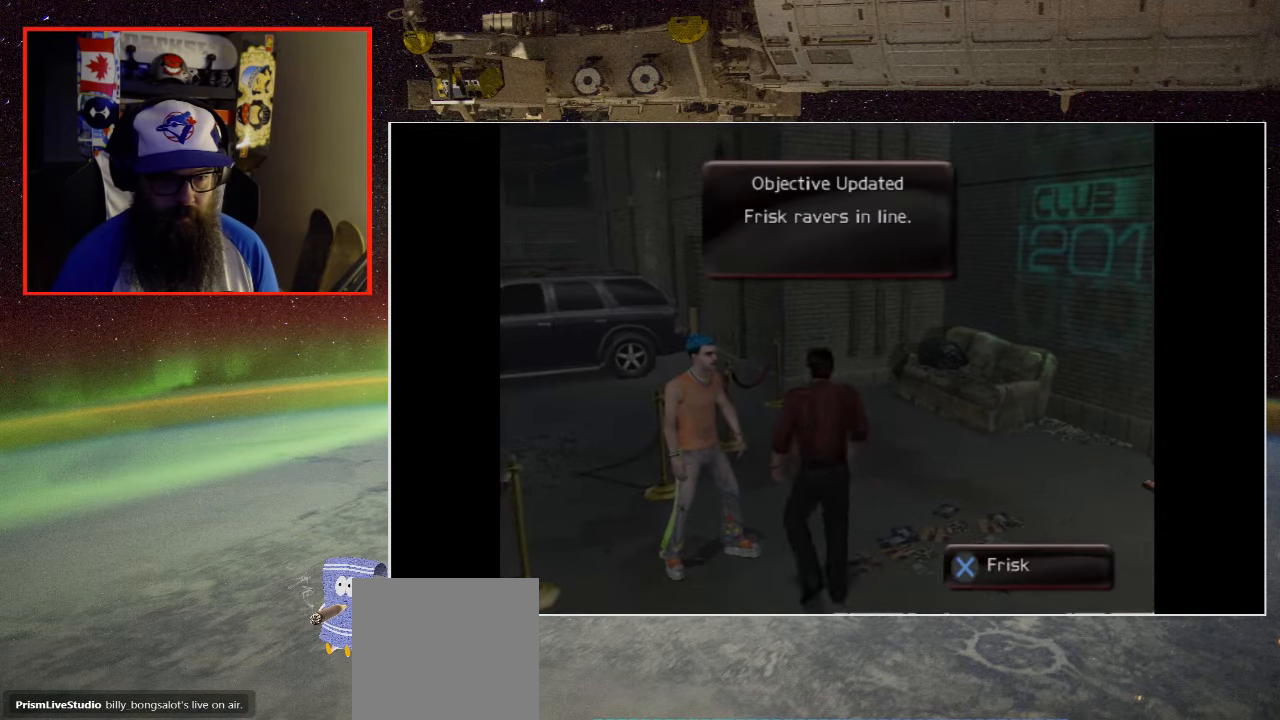
{"buttons": [], "left_stick": "center", "right_stick": "center", "events": []}
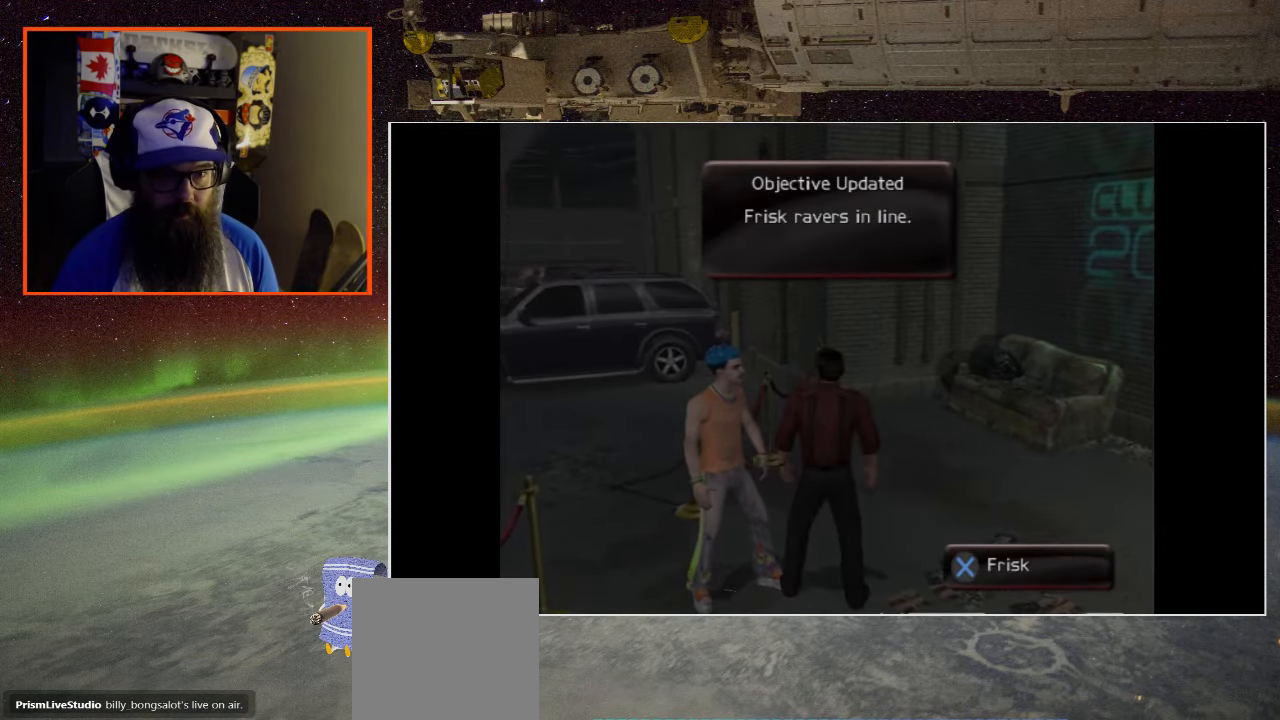
{"buttons": [], "left_stick": "center", "right_stick": "center", "events": []}
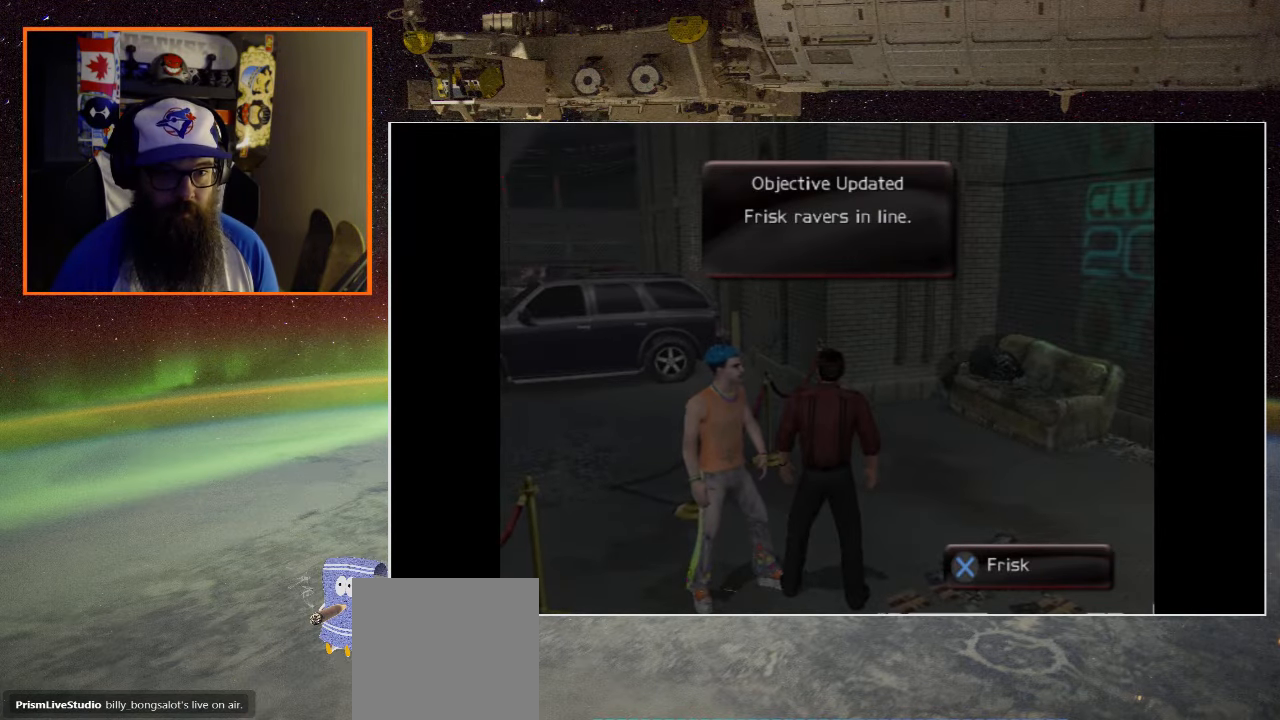
{"buttons": [], "left_stick": "center", "right_stick": "center", "events": []}